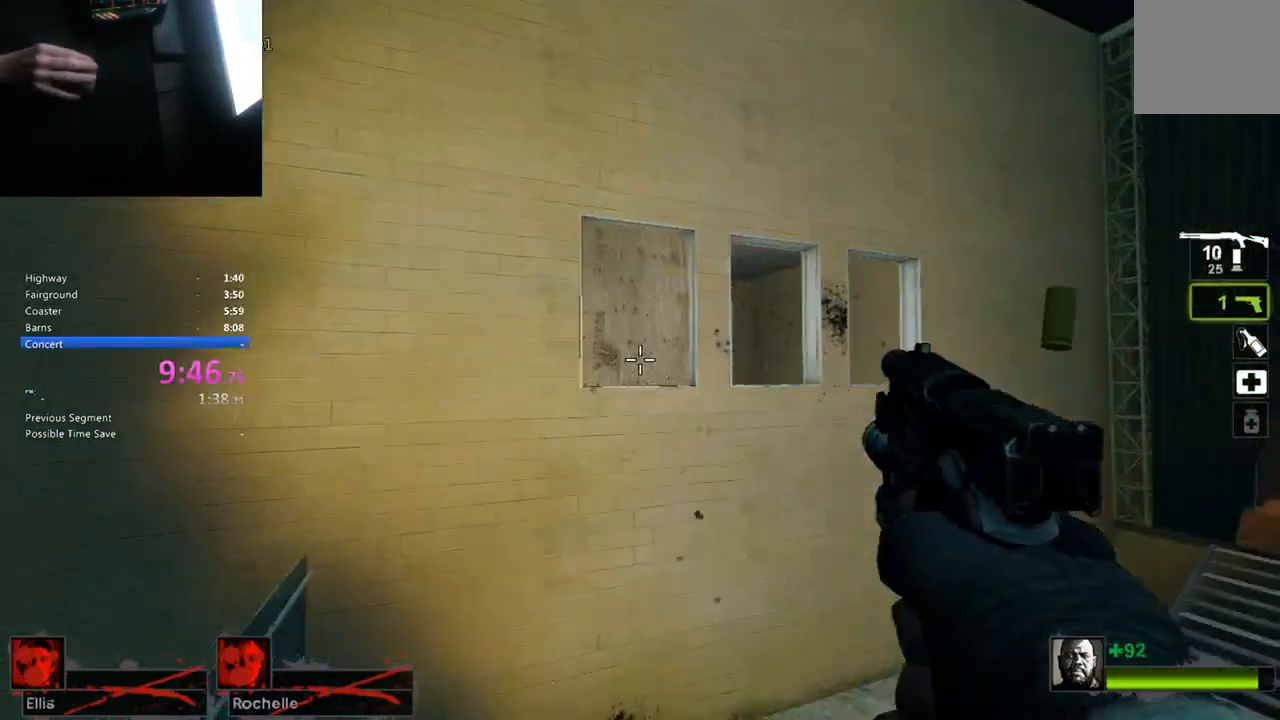
Gameplay with keyboard; each line is a JSON object with the keys held at the frame after it. "events" lists presses ("down") and releases ("up") of "1", "2", "3", "4", "5", "a", "alt", "c", "caps_lock", "ctrl", "d", "e", "f", "g", "q", "r", "s", "shift", "space", "t", "tab", "v", "w", "x" and "z" between this image and that frame as [ms after this image, input, new state], when the widget could be followed in between. No other keys are recorded. Mouse input is not recorded.
{"keys": [], "events": [[400, "r", "down"], [450, "r", "up"]]}
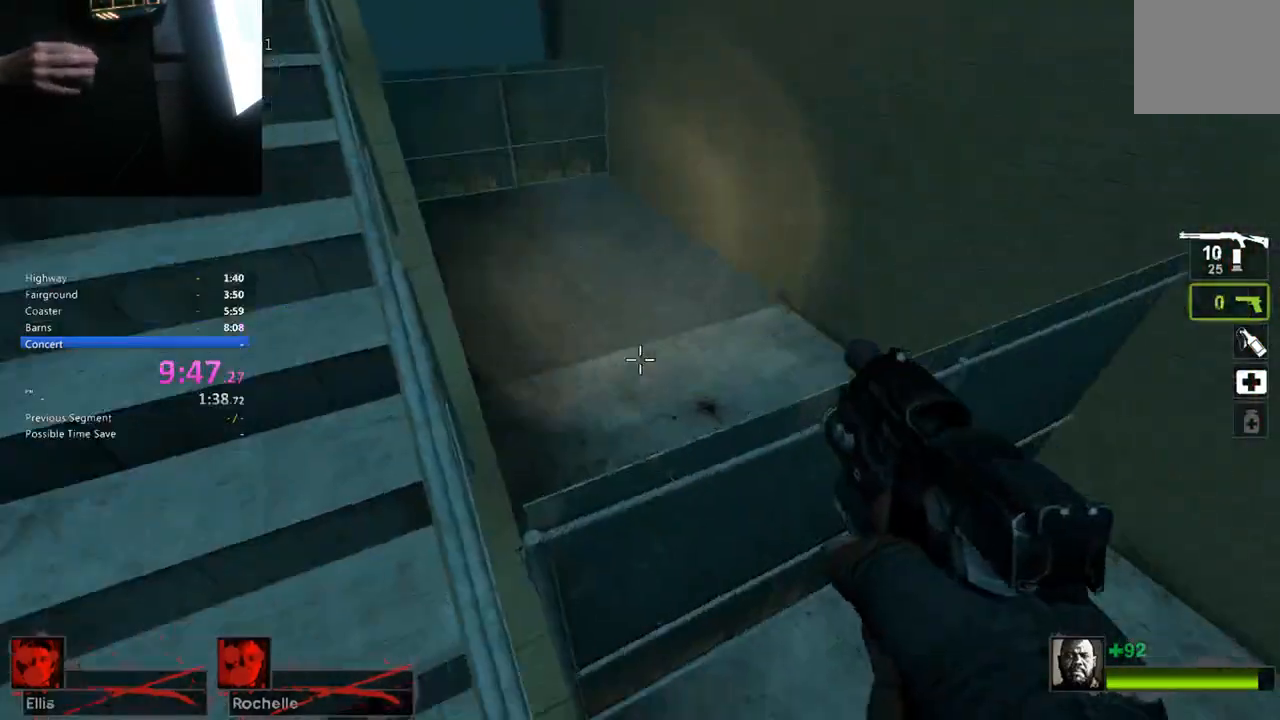
{"keys": [], "events": [[100, "r", "down"], [183, "r", "up"], [333, "r", "down"], [417, "r", "up"]]}
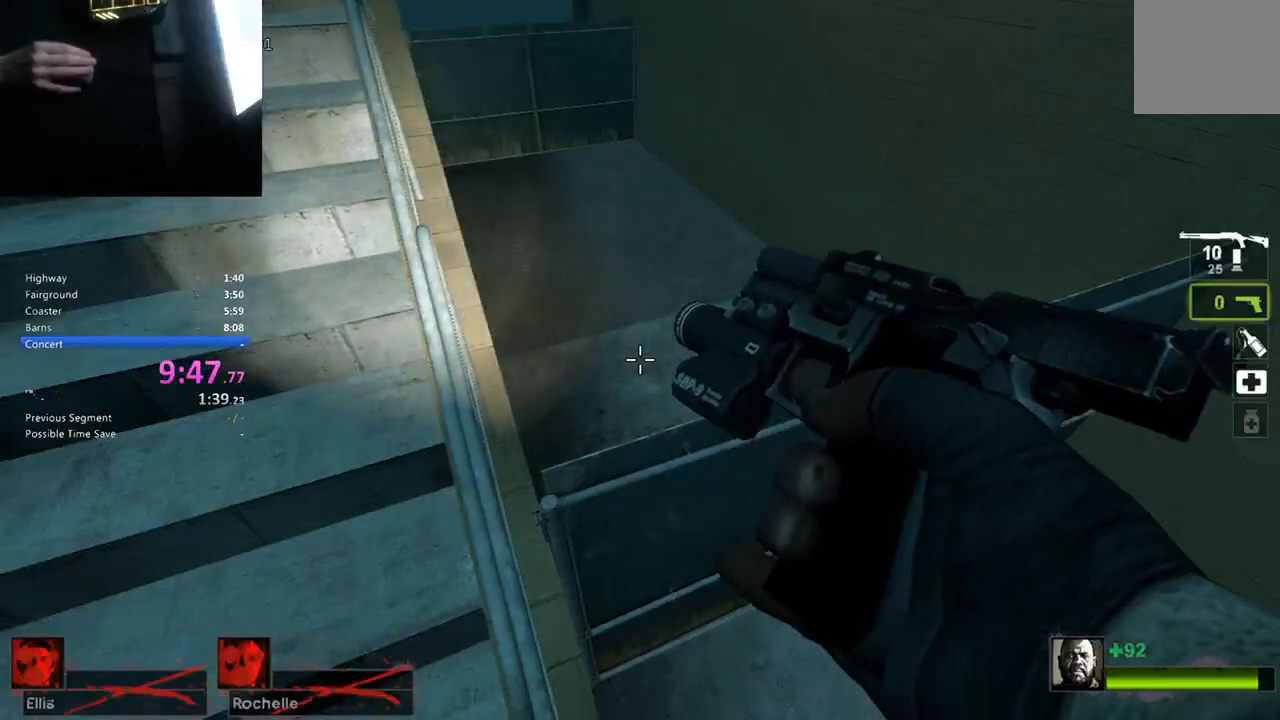
{"keys": [], "events": []}
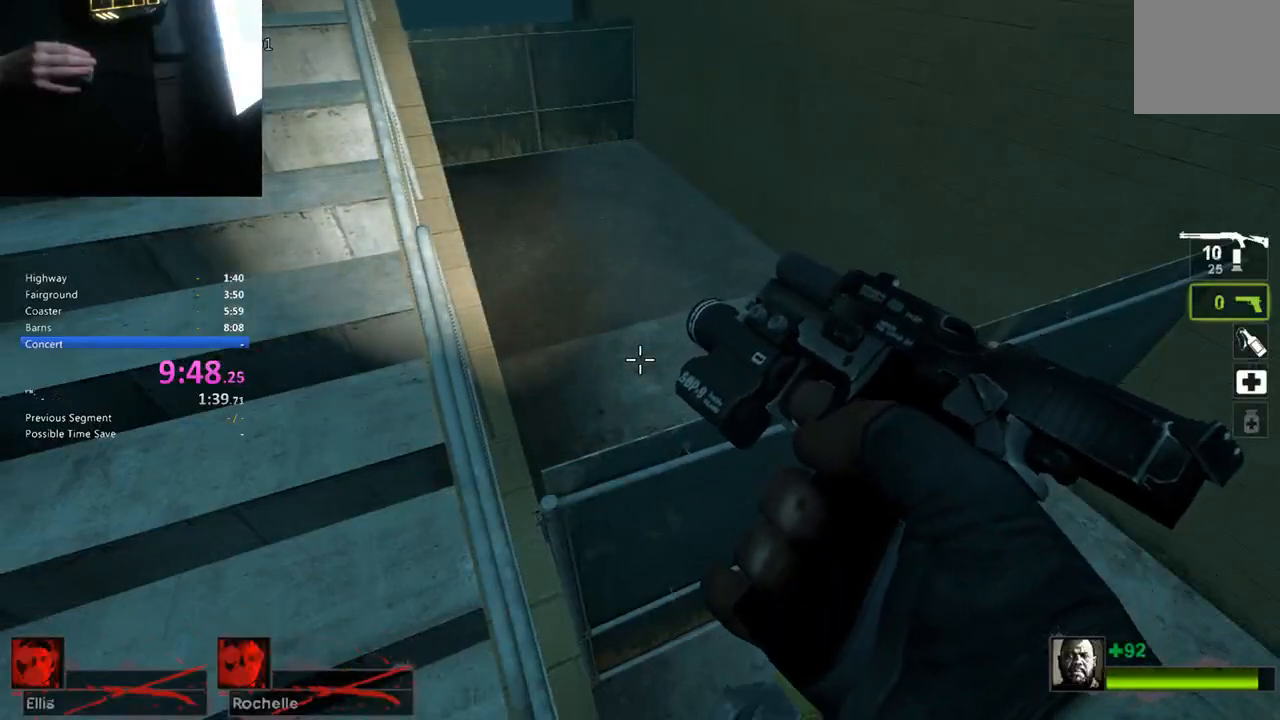
{"keys": [], "events": []}
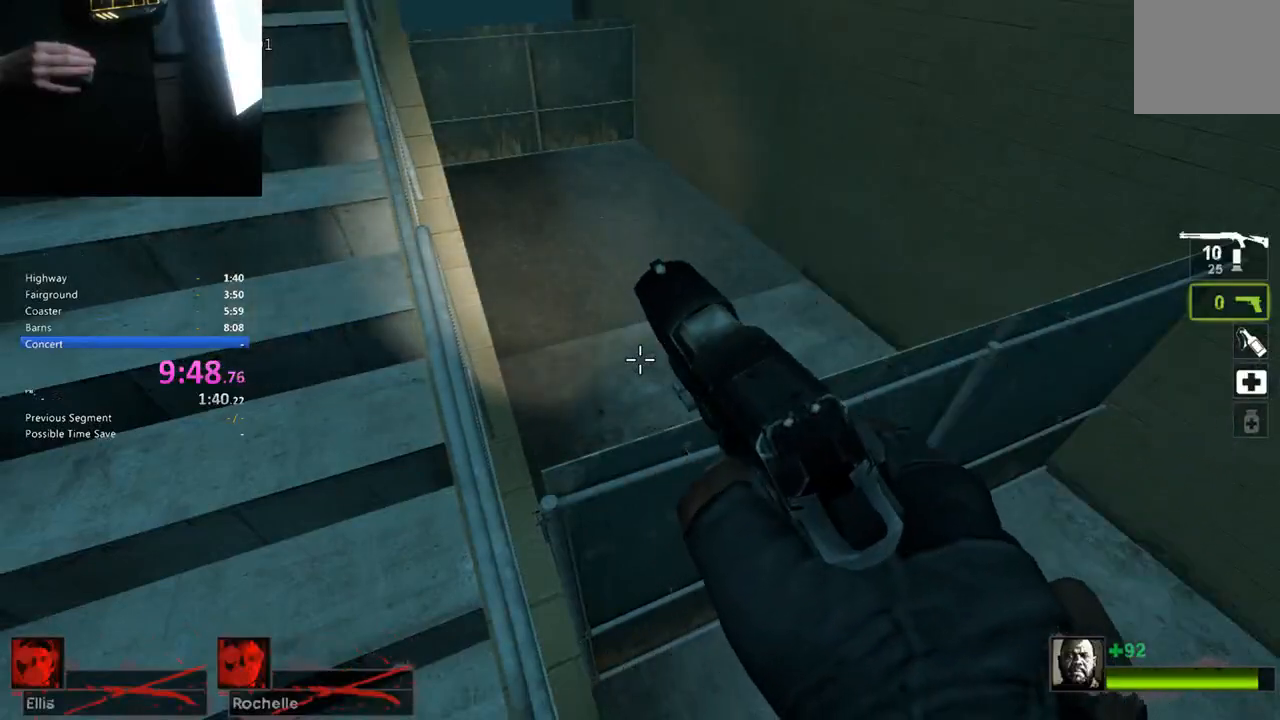
{"keys": [], "events": []}
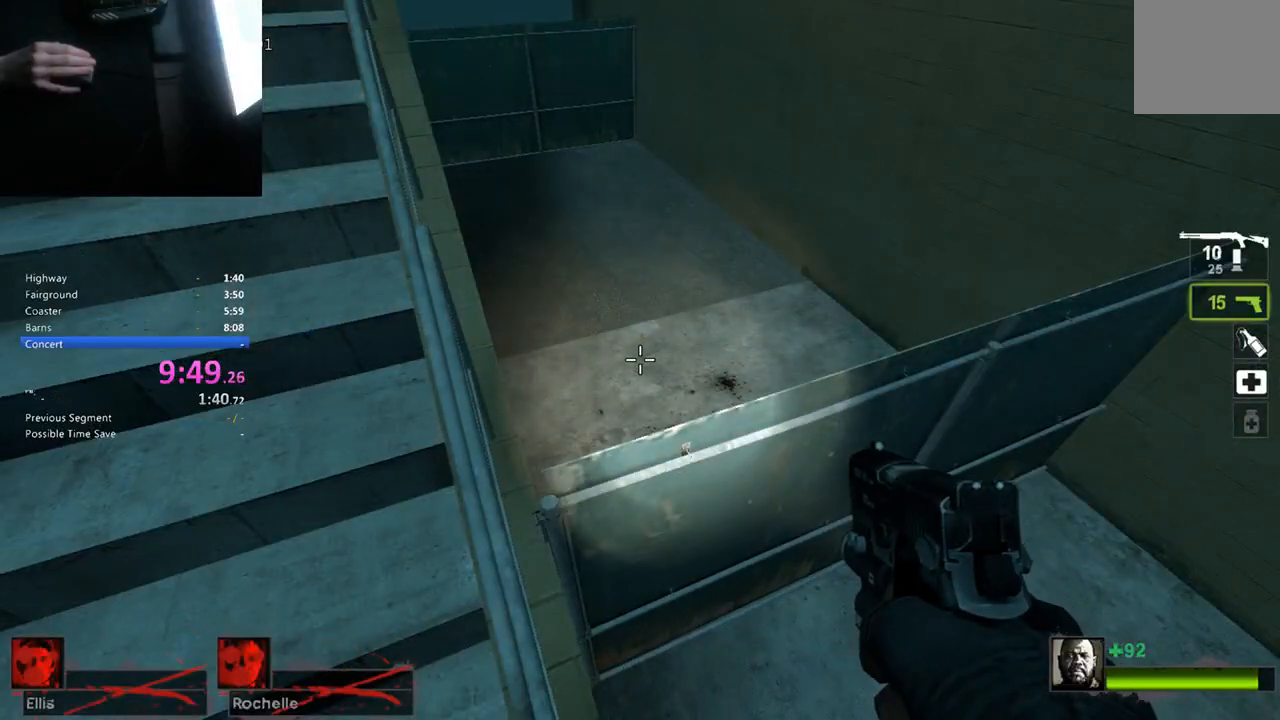
{"keys": [], "events": []}
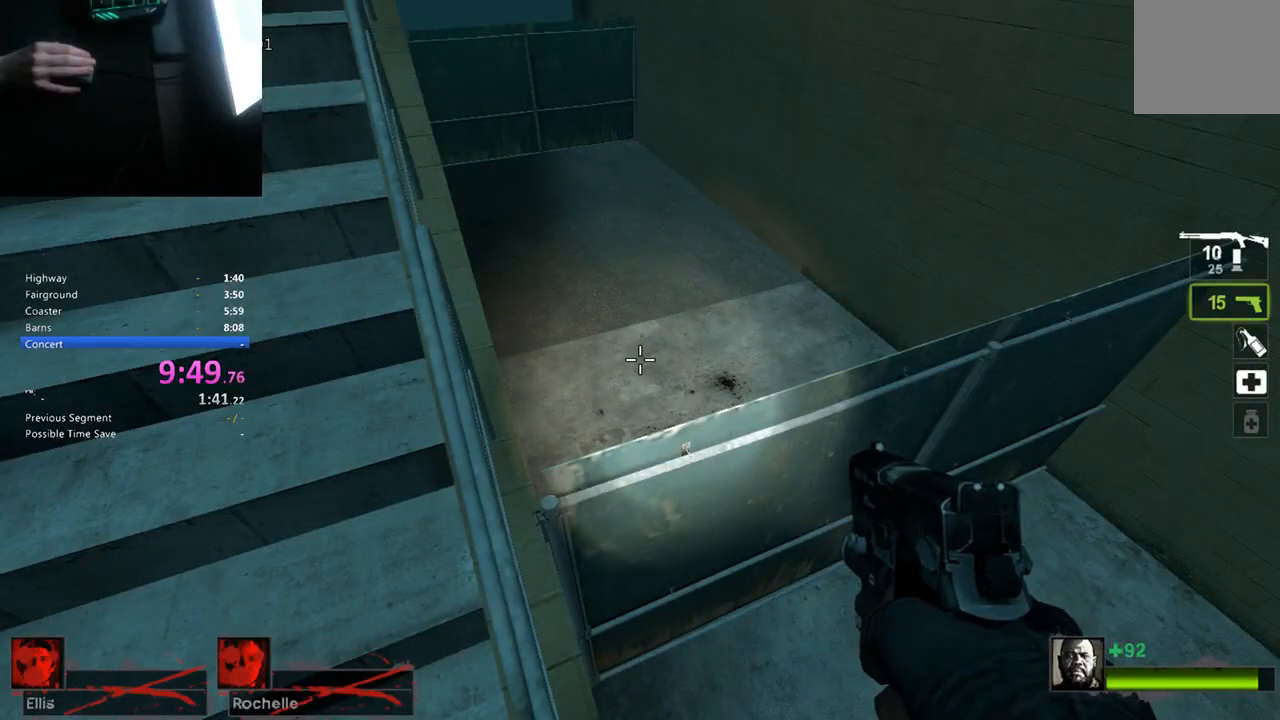
{"keys": [], "events": []}
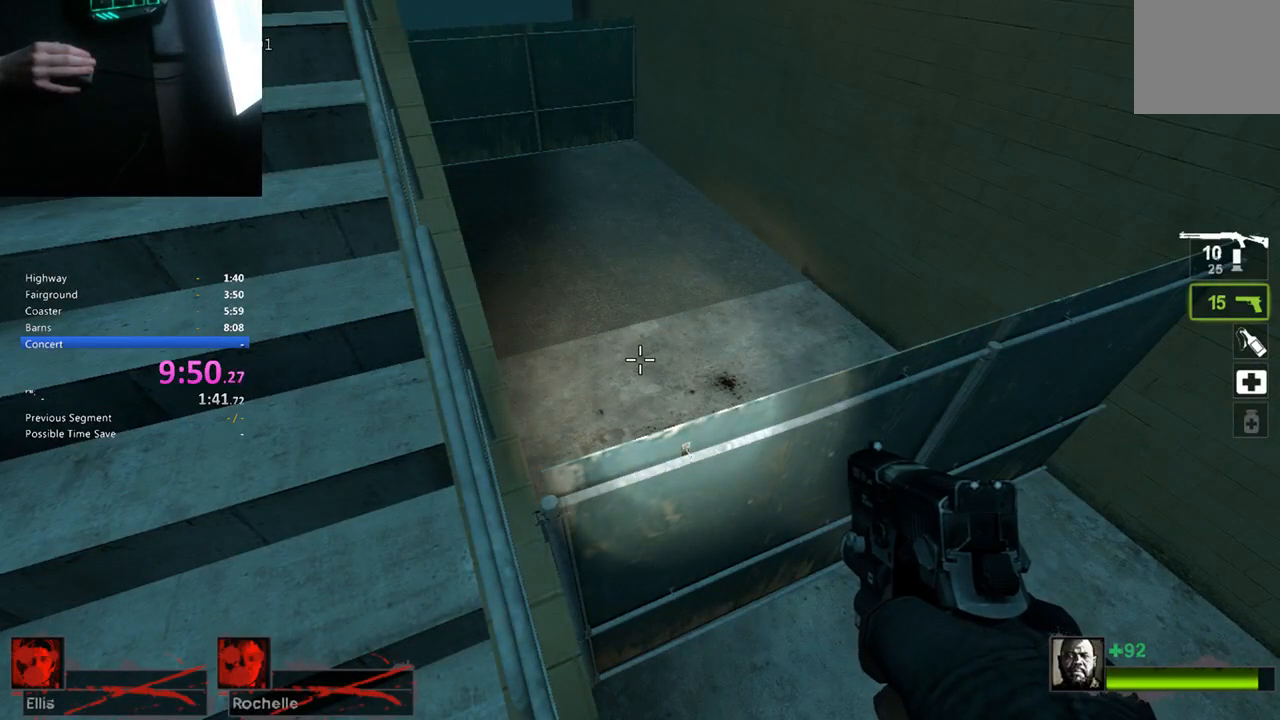
{"keys": [], "events": []}
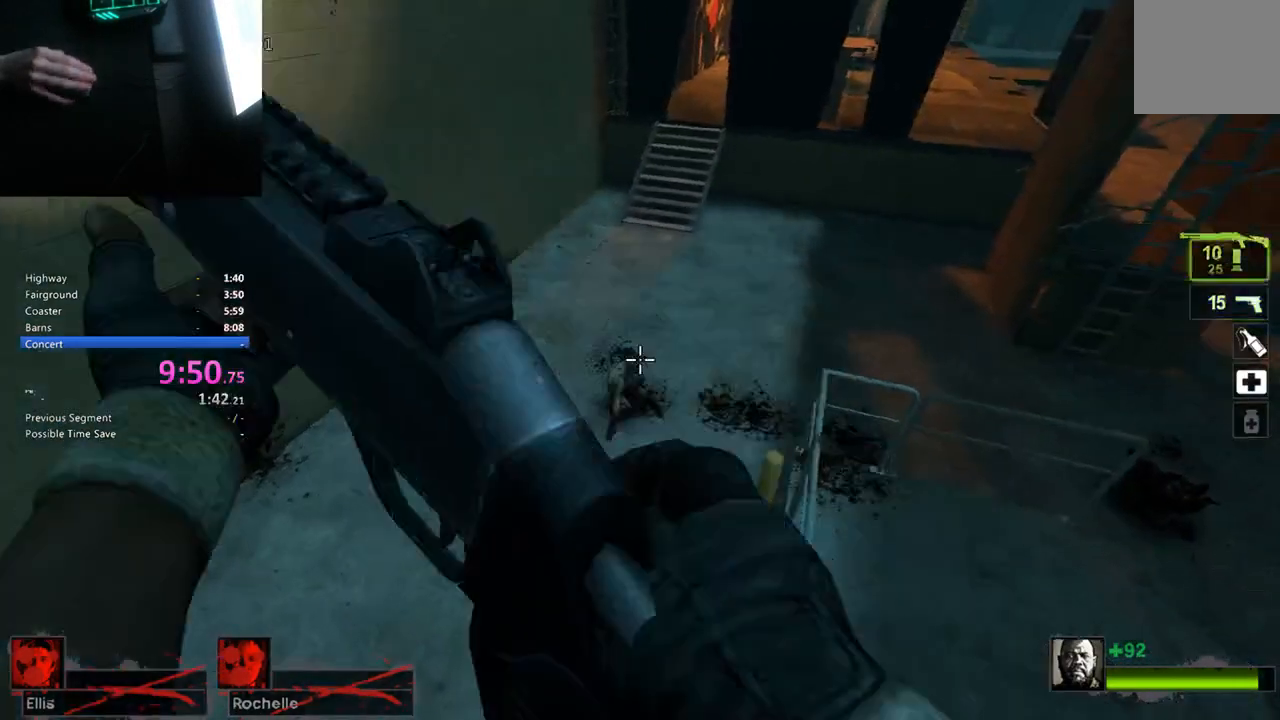
{"keys": [], "events": [[17, "1", "down"], [100, "1", "up"]]}
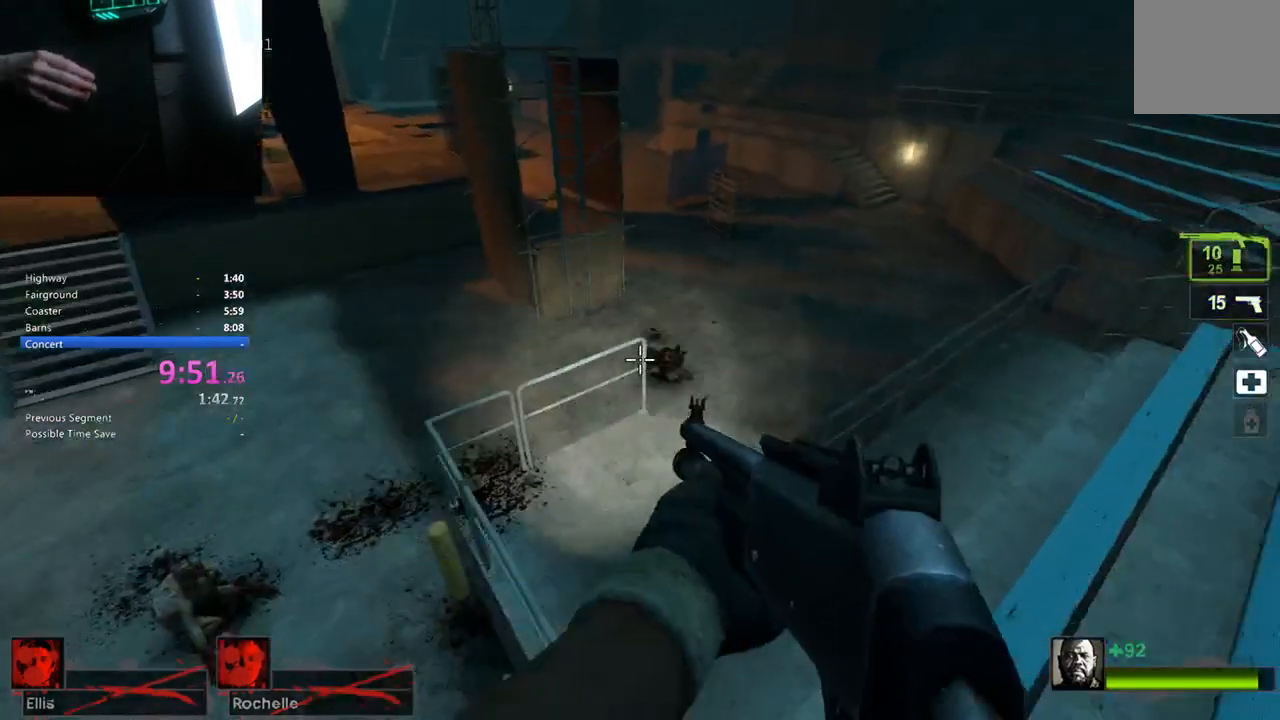
{"keys": [], "events": []}
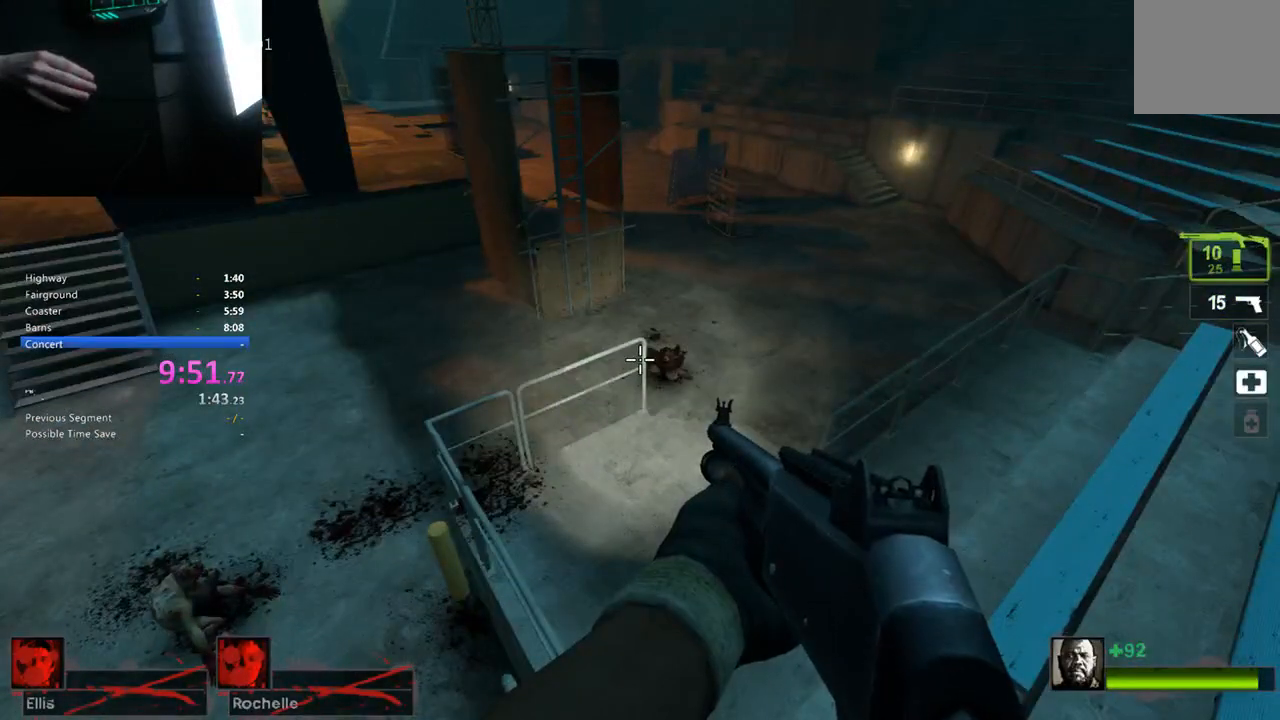
{"keys": [], "events": []}
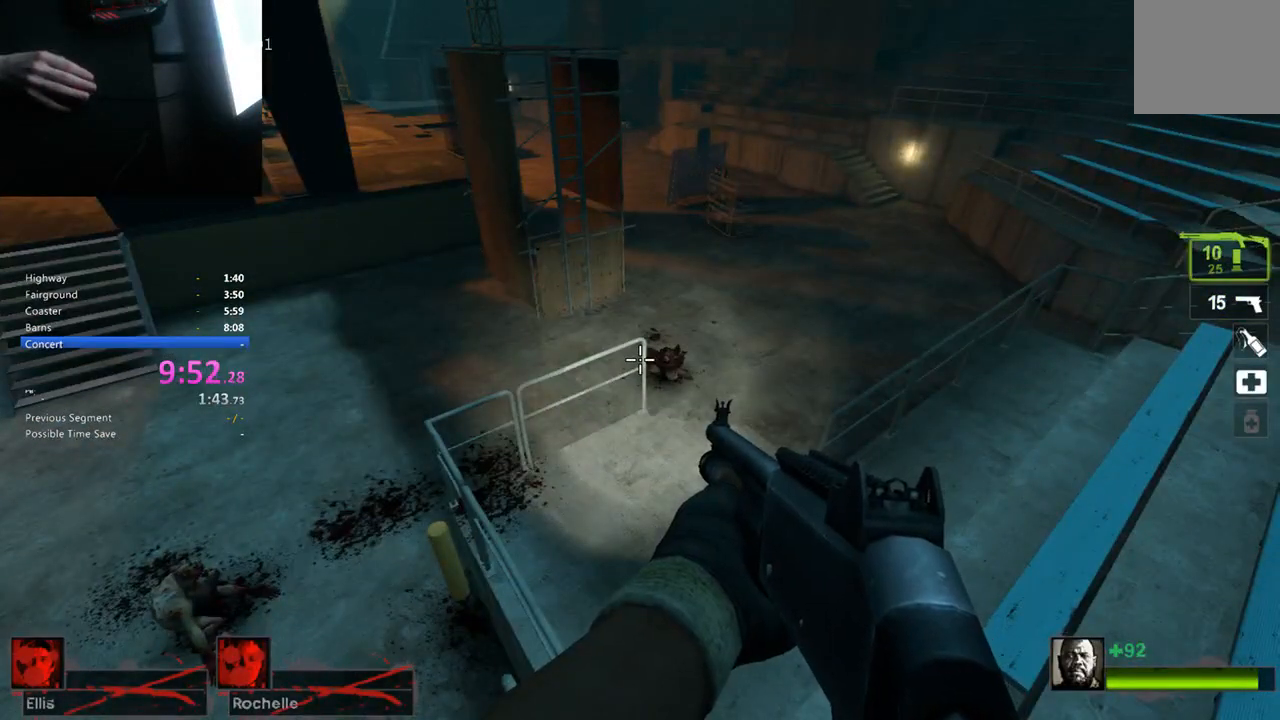
{"keys": [], "events": []}
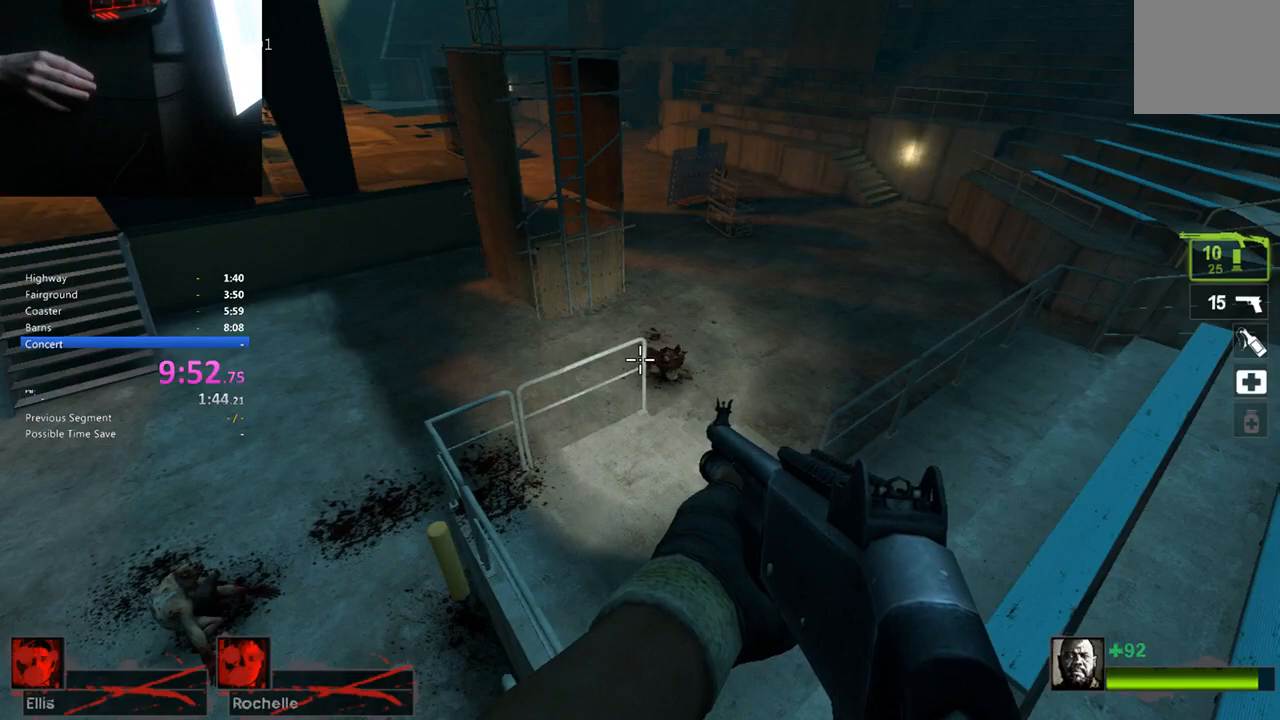
{"keys": [], "events": []}
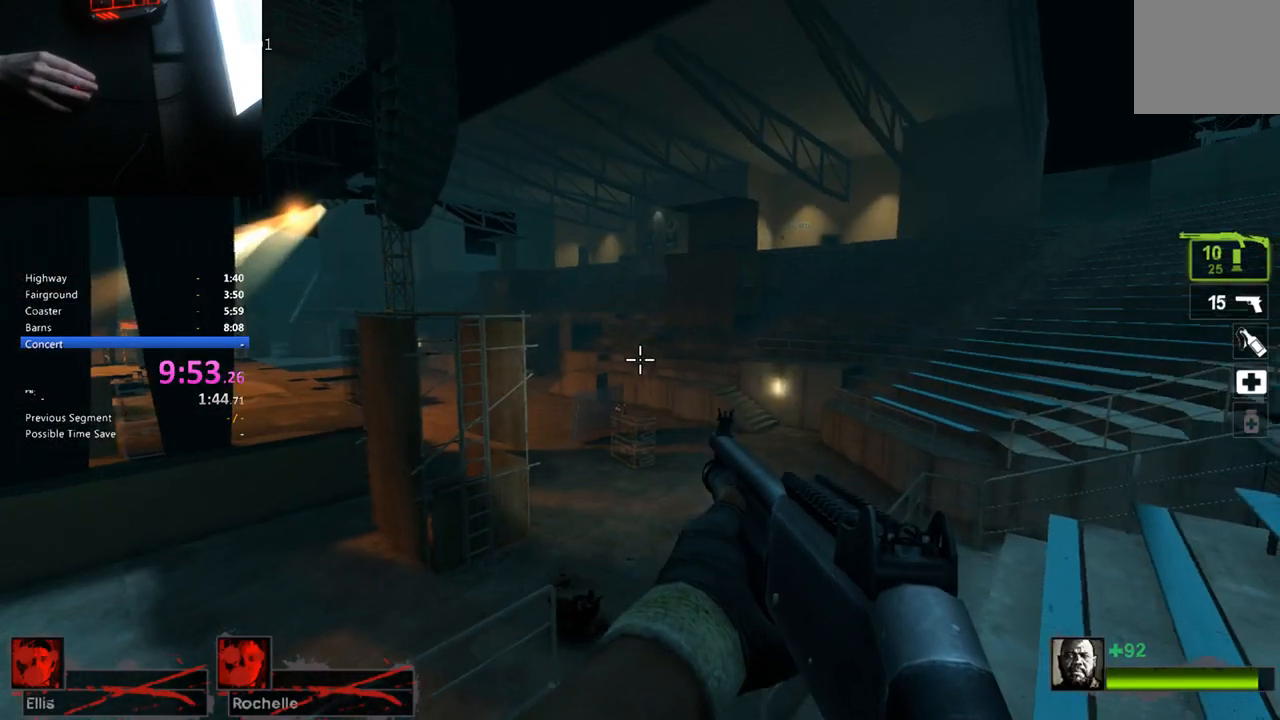
{"keys": [], "events": []}
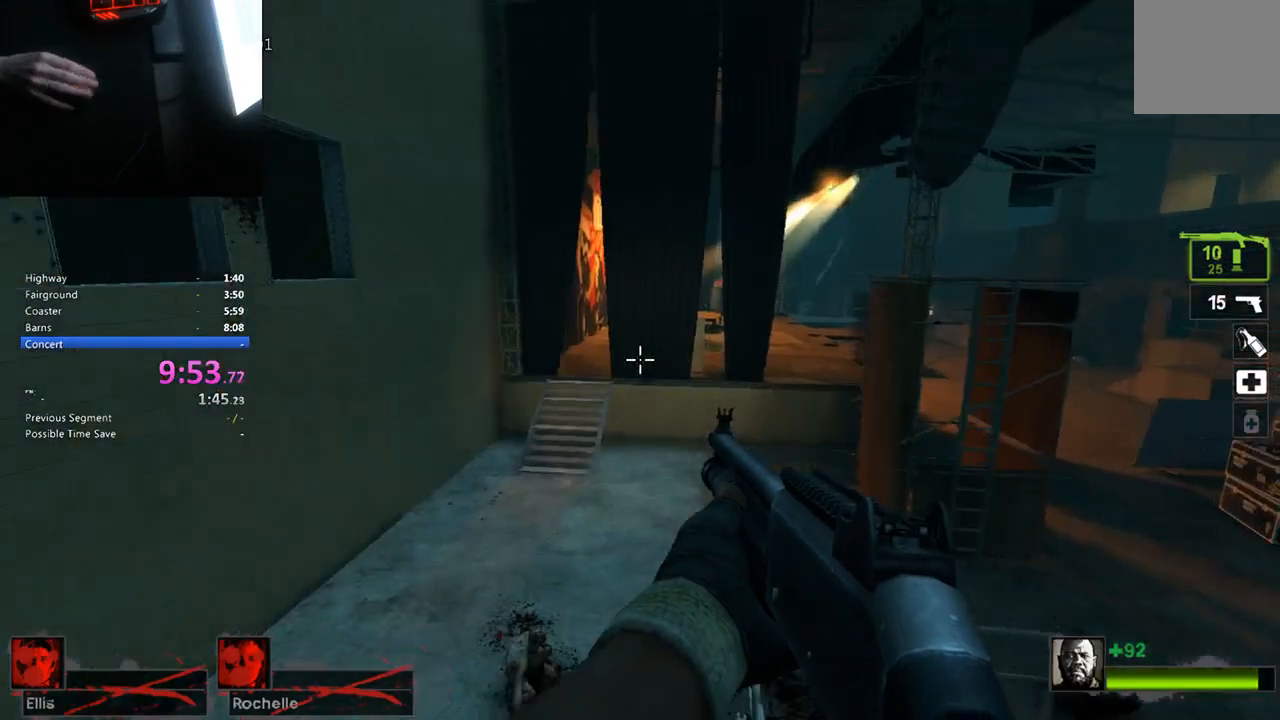
{"keys": [], "events": []}
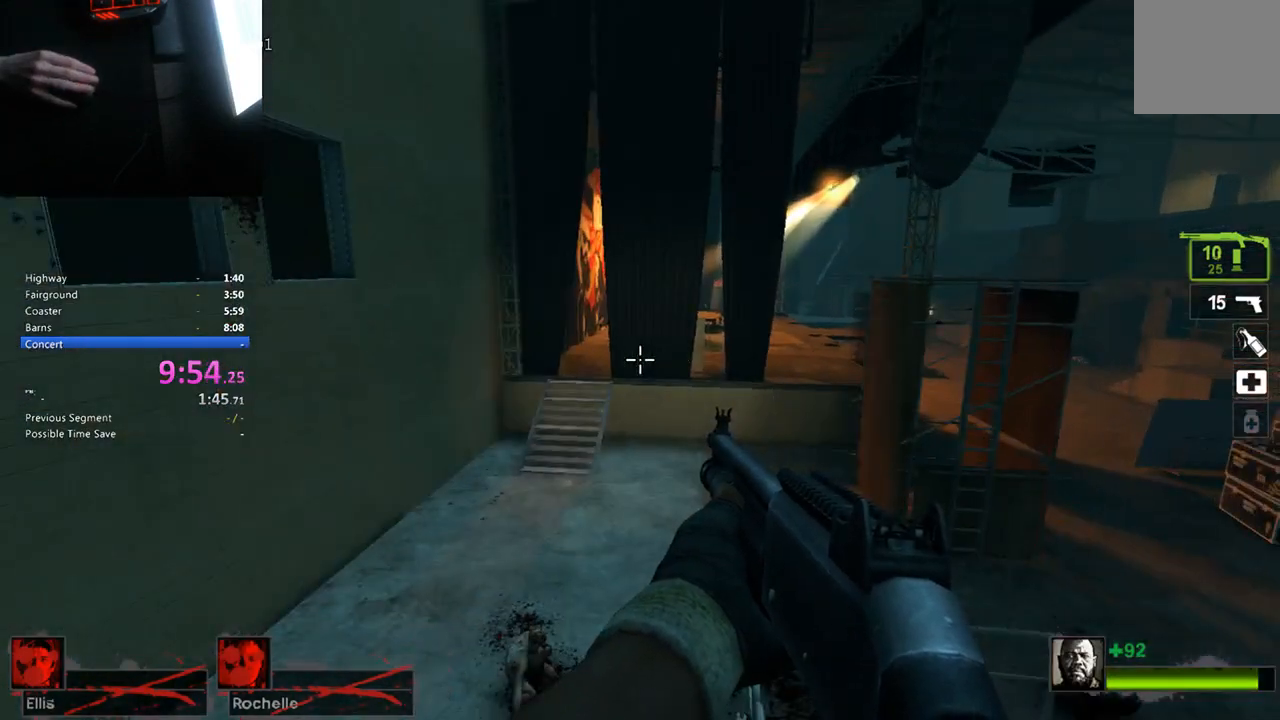
{"keys": [], "events": []}
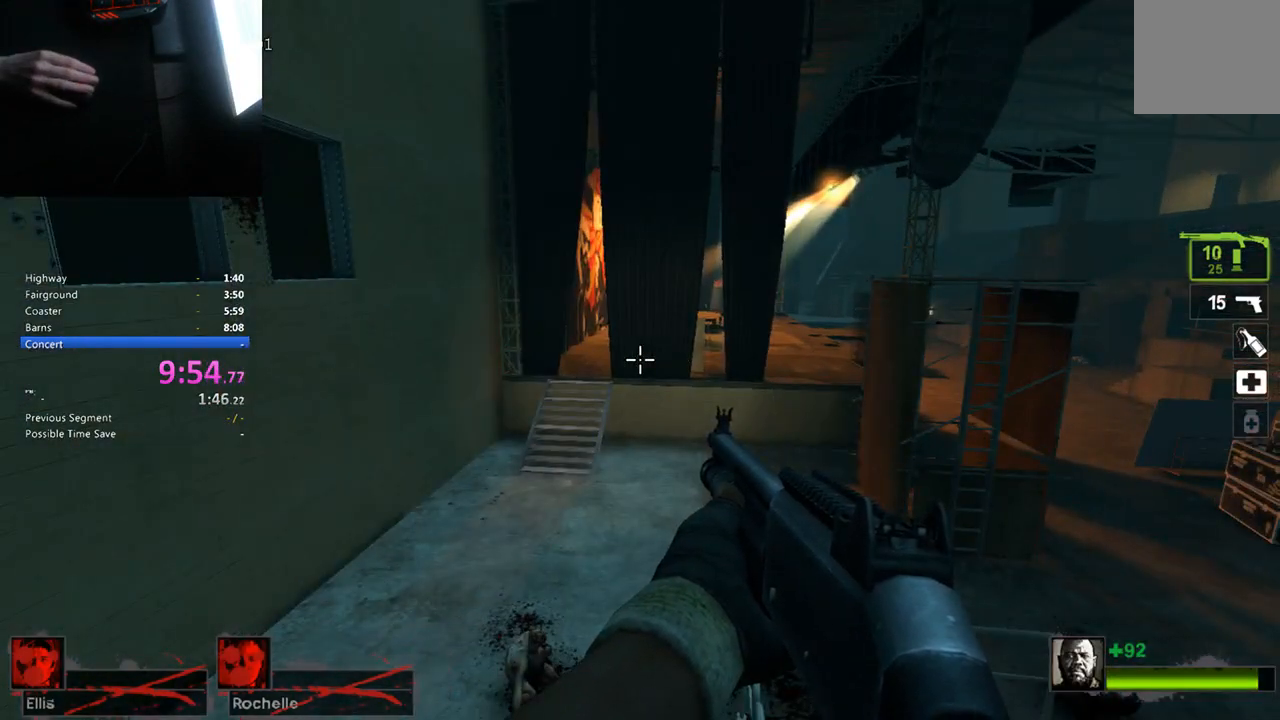
{"keys": ["2"], "events": [[417, "2", "down"]]}
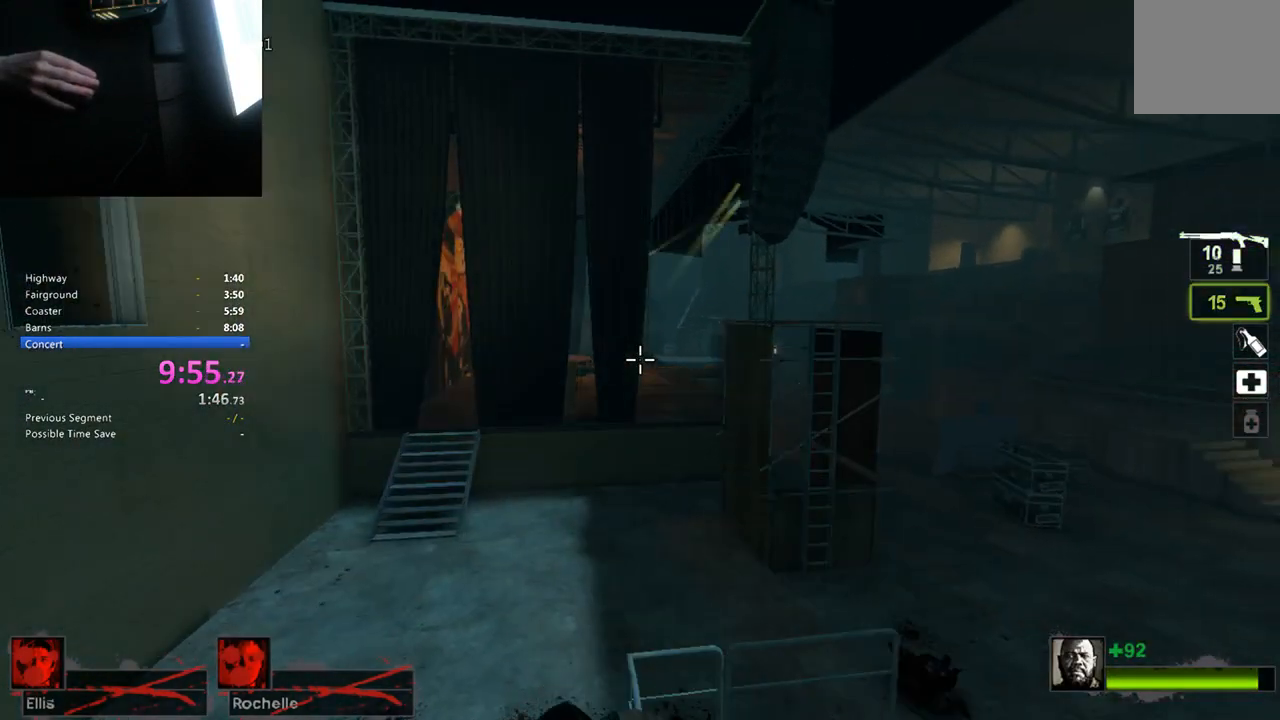
{"keys": [], "events": [[50, "2", "up"], [383, "1", "down"], [467, "1", "up"]]}
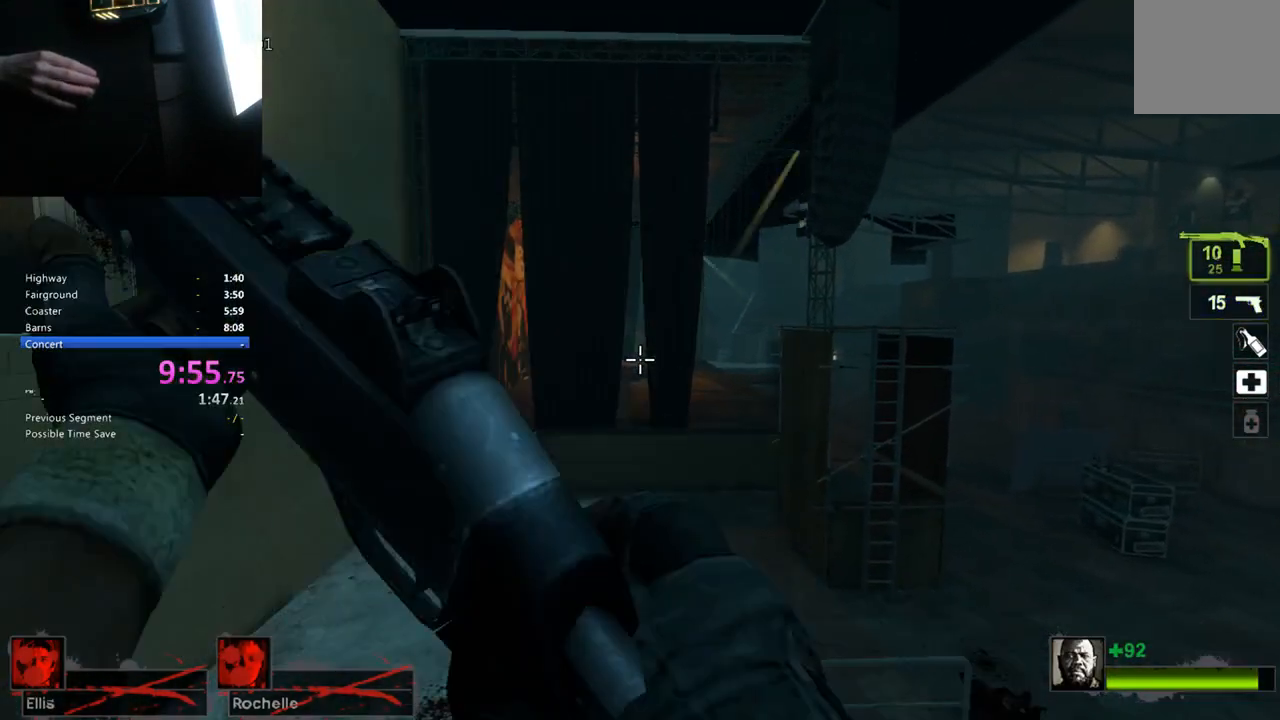
{"keys": [], "events": []}
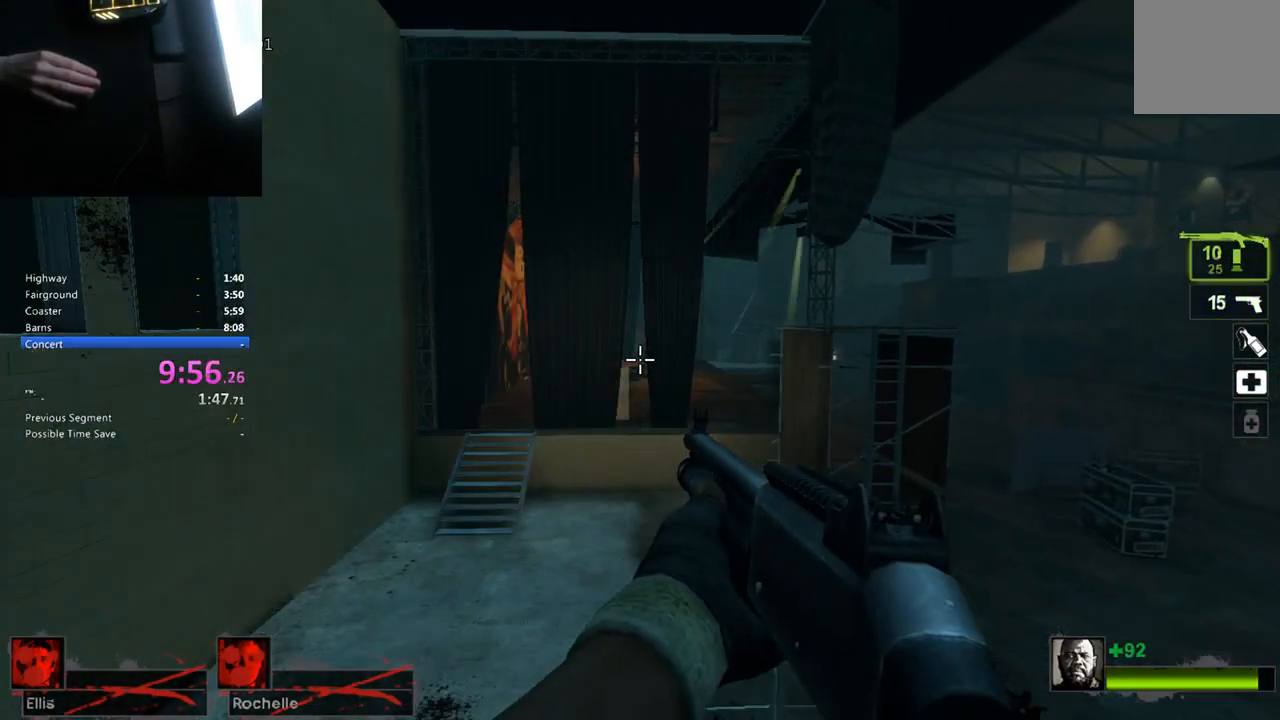
{"keys": [], "events": []}
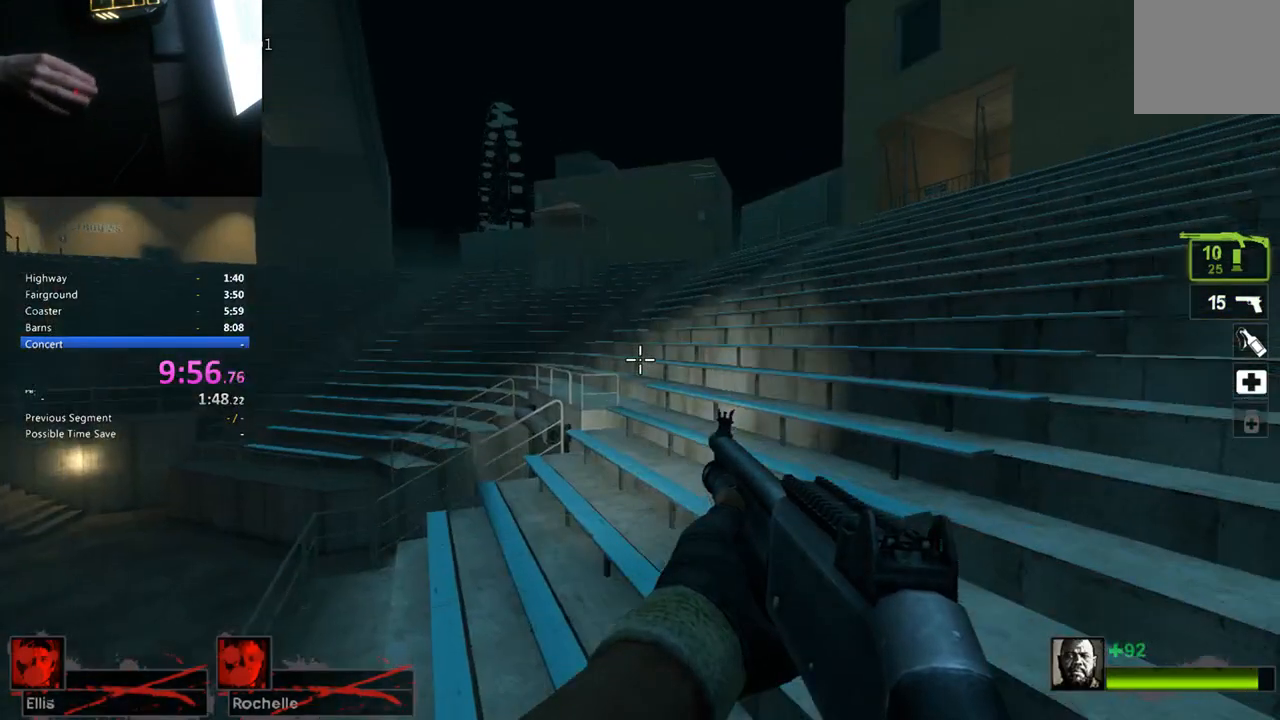
{"keys": [], "events": []}
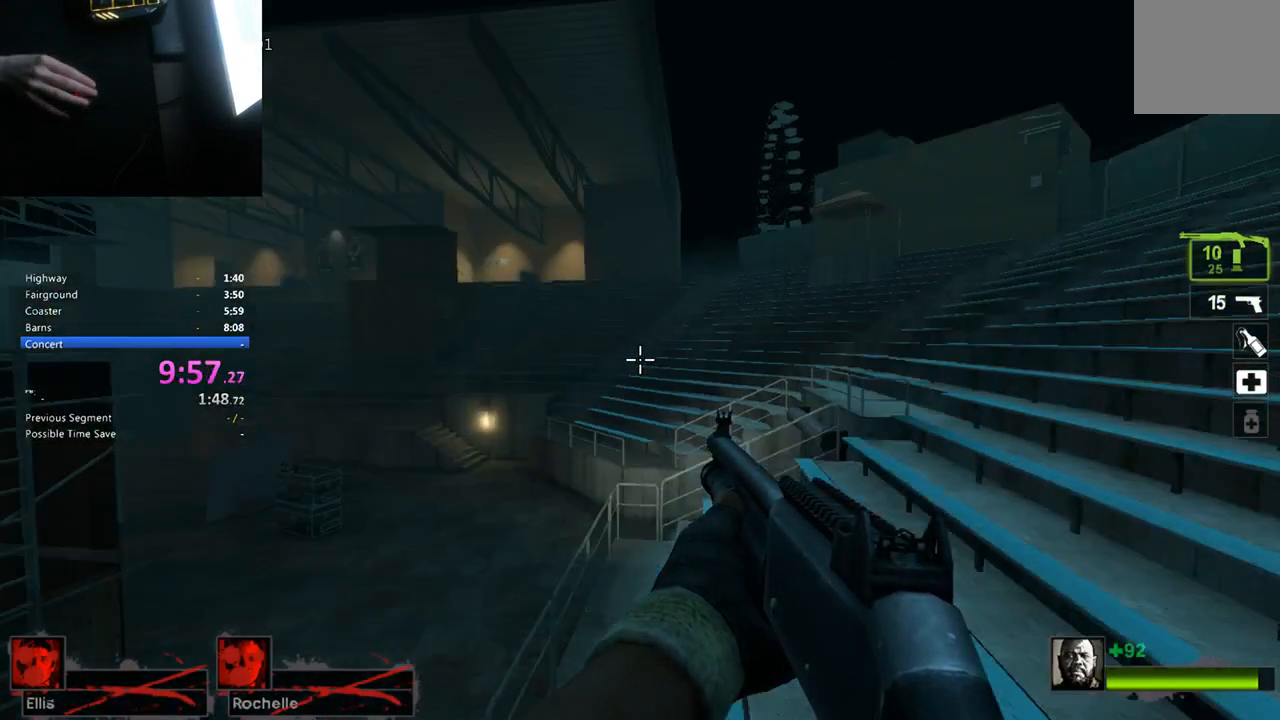
{"keys": [], "events": []}
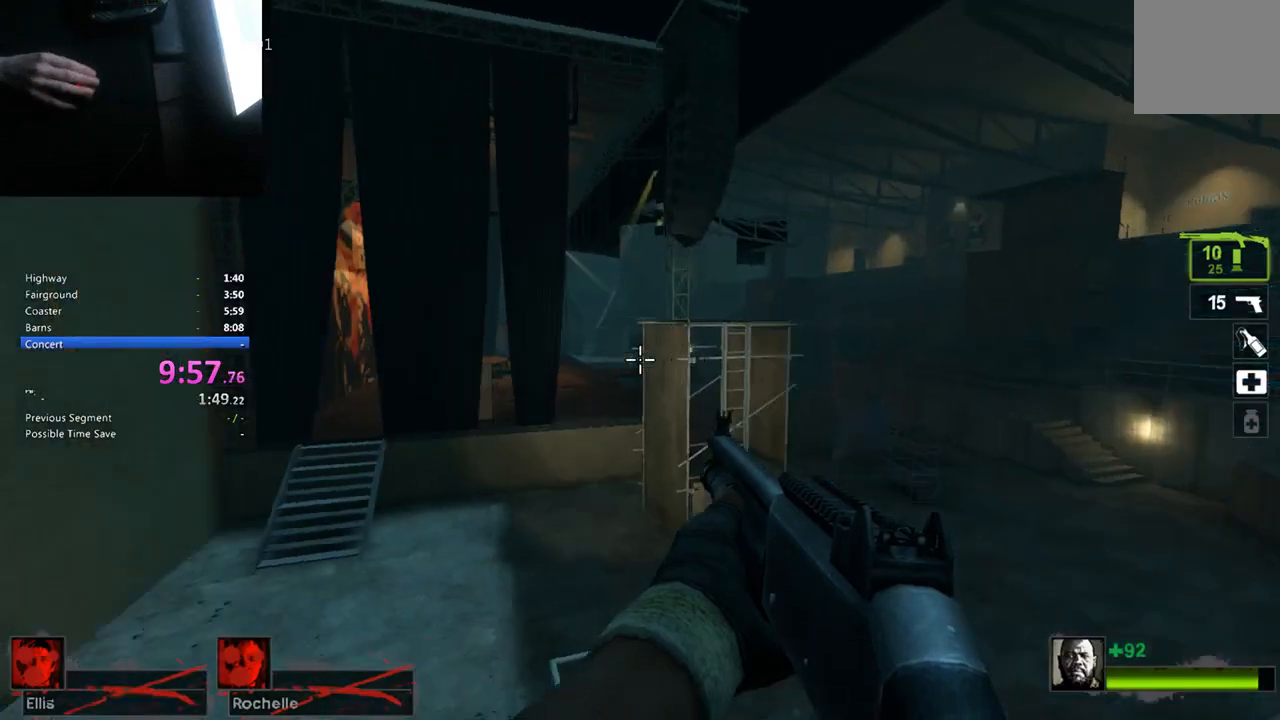
{"keys": [], "events": []}
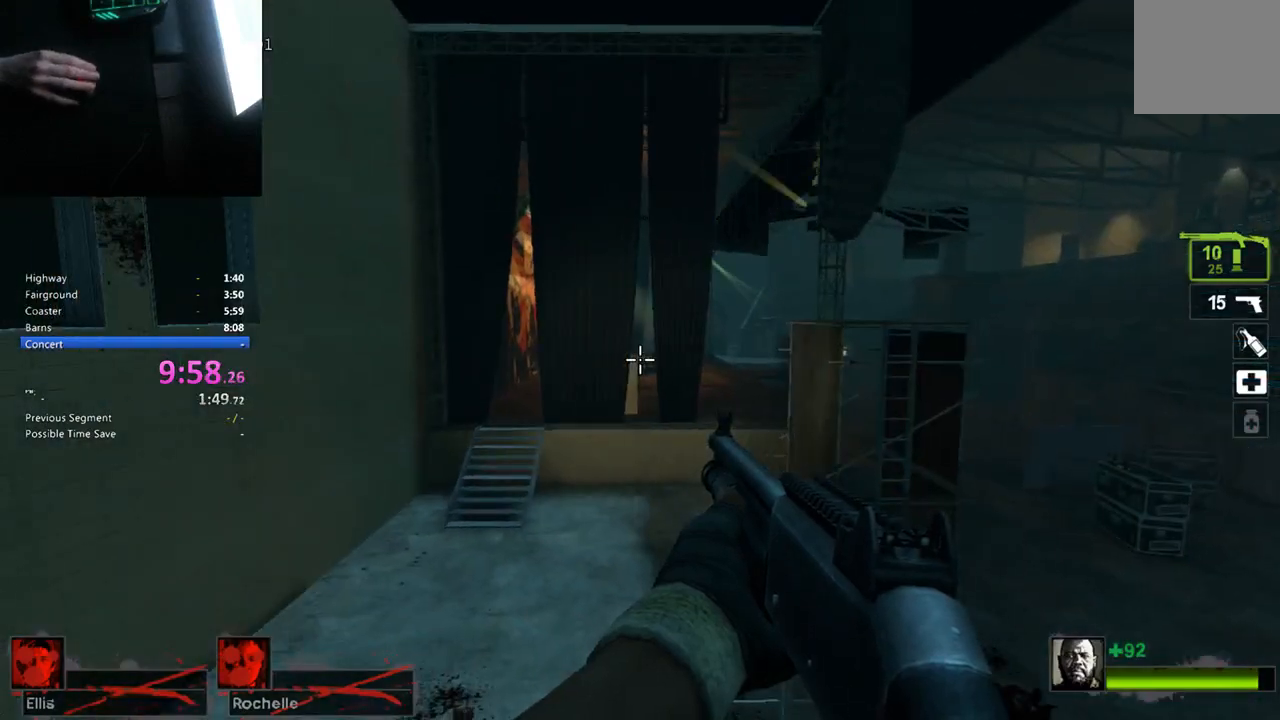
{"keys": ["ctrl"], "events": [[333, "ctrl", "down"]]}
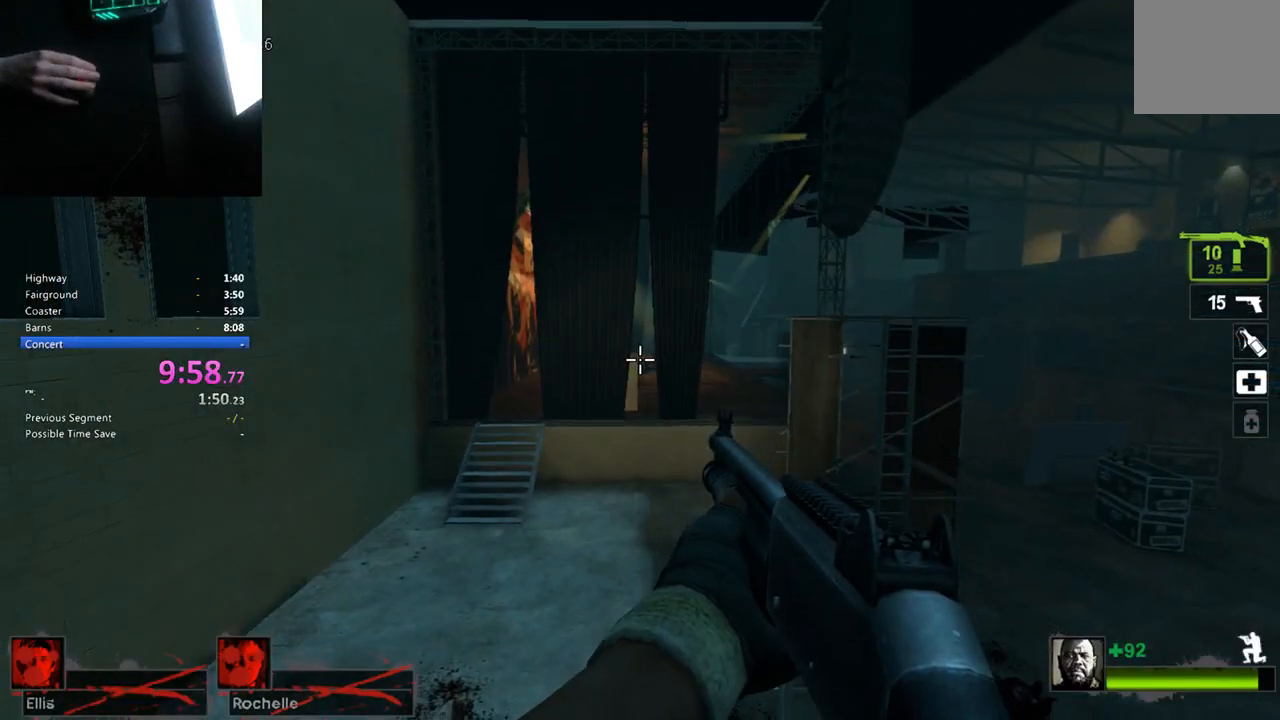
{"keys": ["ctrl"], "events": []}
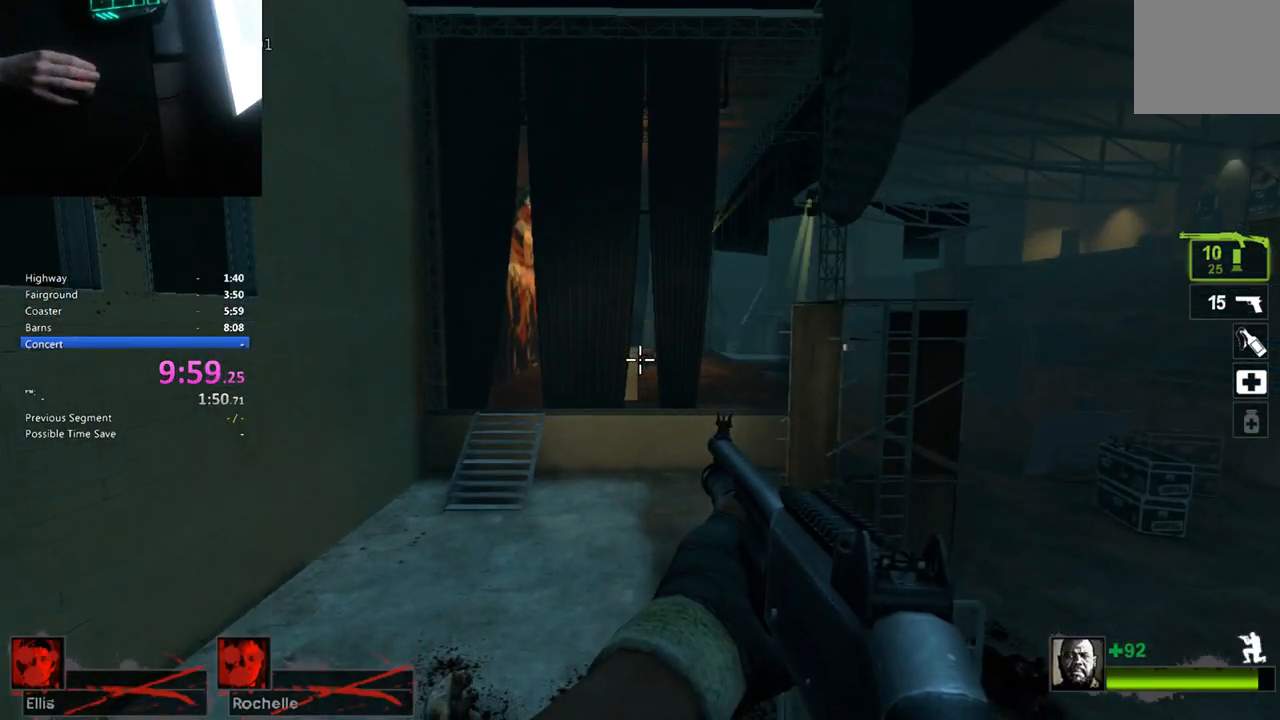
{"keys": ["ctrl"], "events": []}